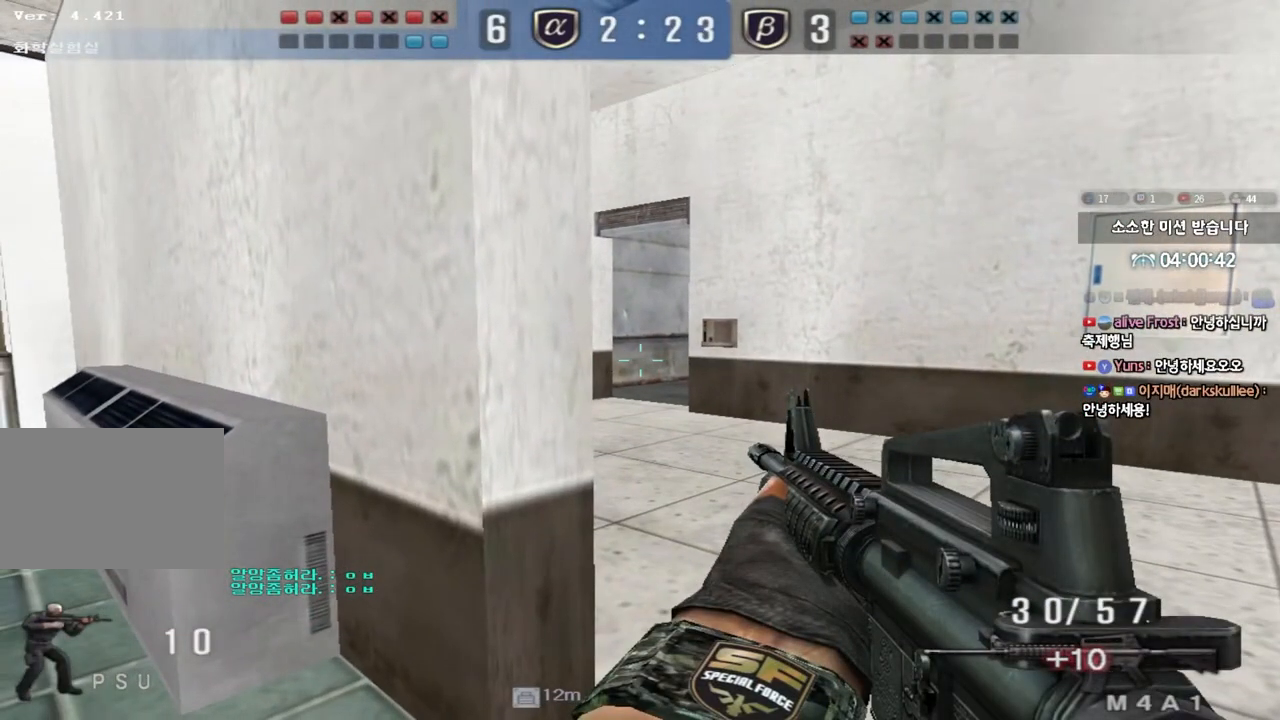
Gameplay with keyboard; each line is a JSON object with the keys held at the frame after it. "events" lists presses ("down") and releases ("up") of "a", "ctrl", "d", "e", "f", "q", "r", "s", "shift", "space", "tab" and "w" between this image and that frame as [ms after this image, input, new state], when the widget could be followed in between. No other keys are recorded. Mouse input is not recorded.
{"keys": ["a", "s", "shift"], "events": [[467, "a", "down"], [500, "s", "down"]]}
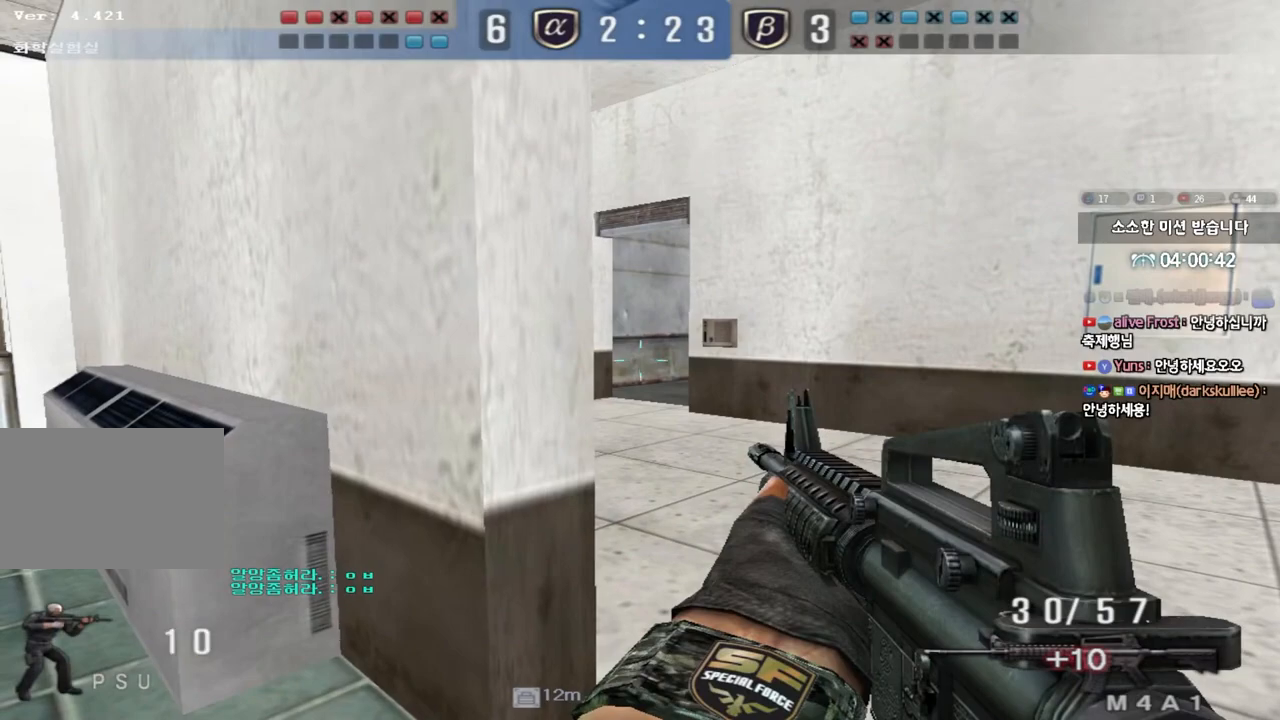
{"keys": ["shift"], "events": [[67, "a", "up"], [83, "s", "up"]]}
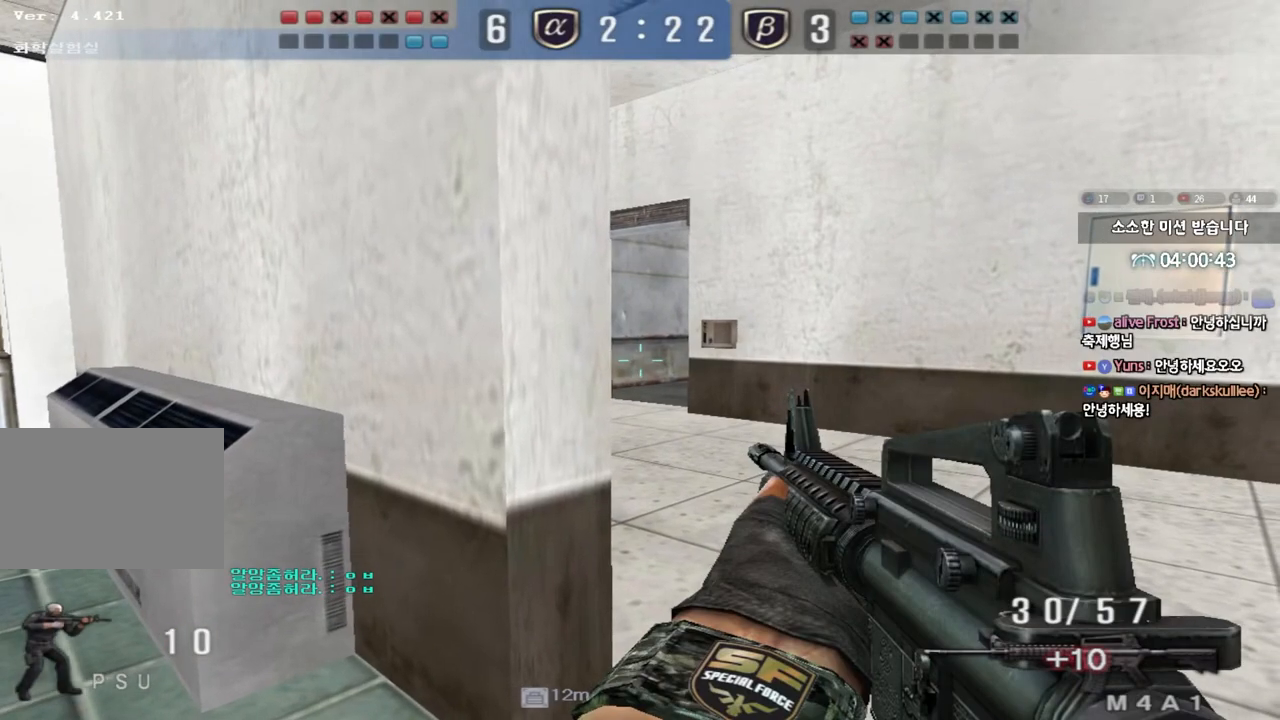
{"keys": ["shift"], "events": []}
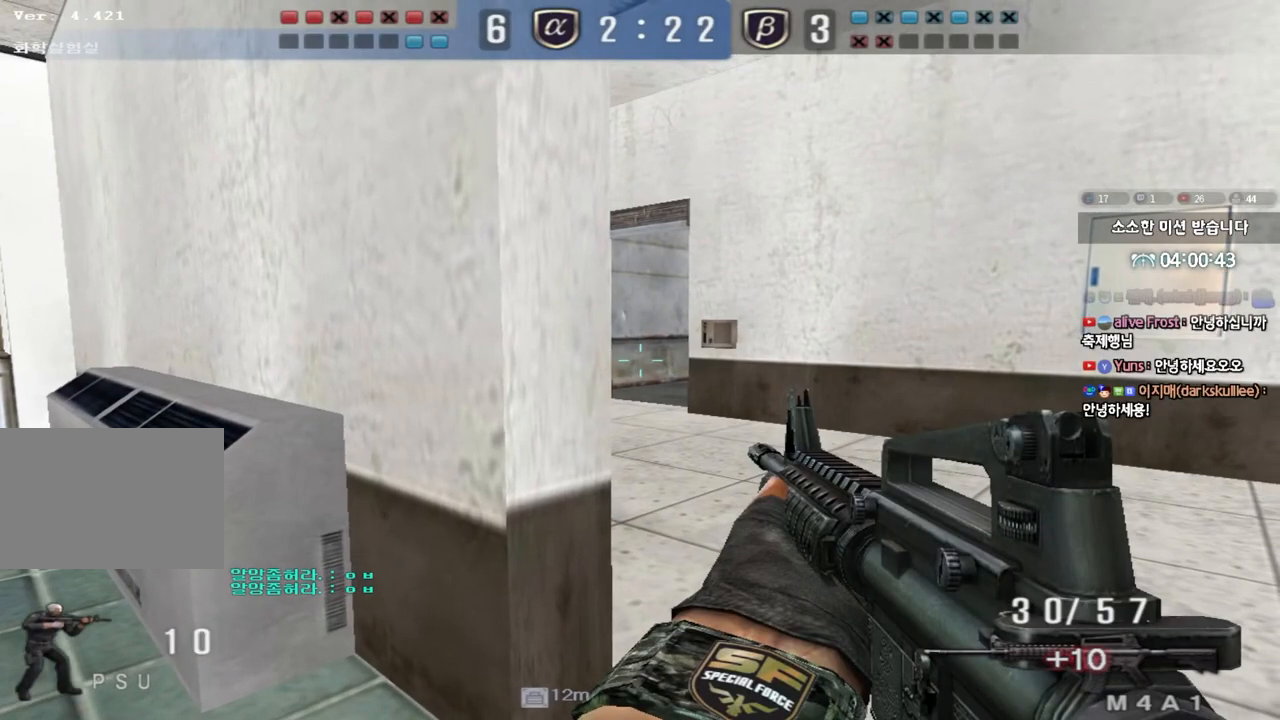
{"keys": ["a", "shift"], "events": [[500, "a", "down"]]}
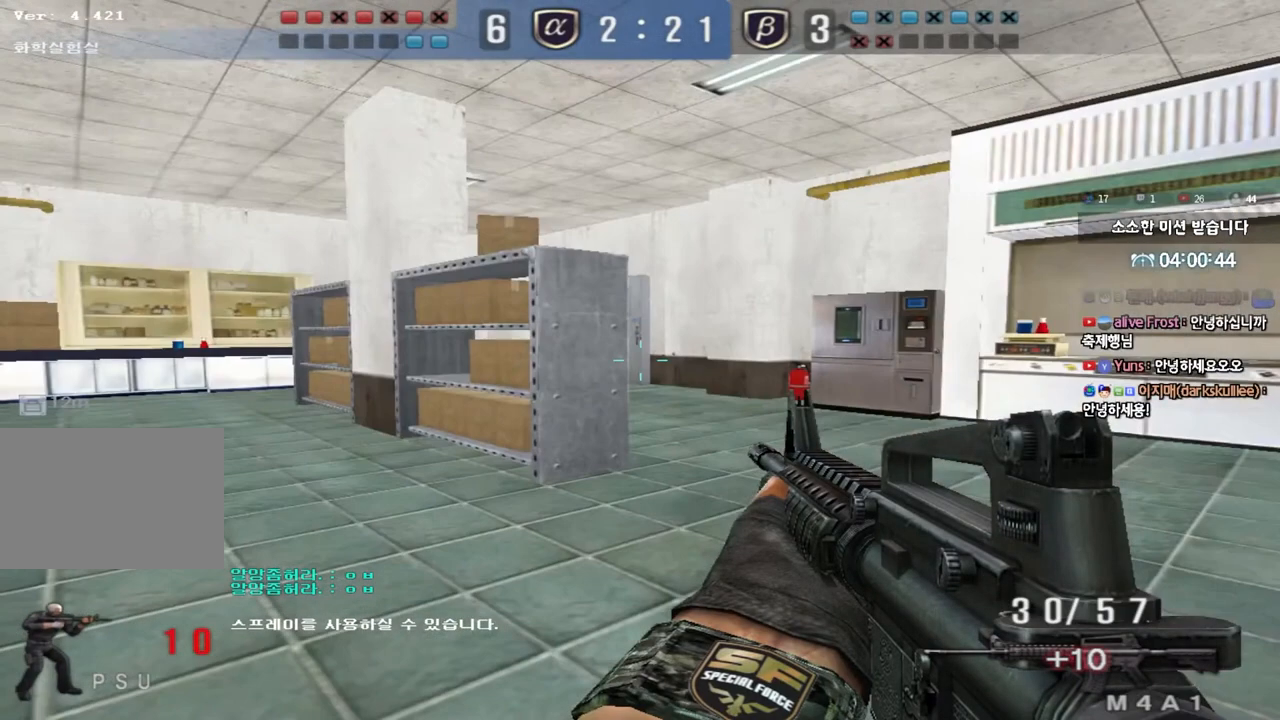
{"keys": ["shift"], "events": [[300, "a", "up"]]}
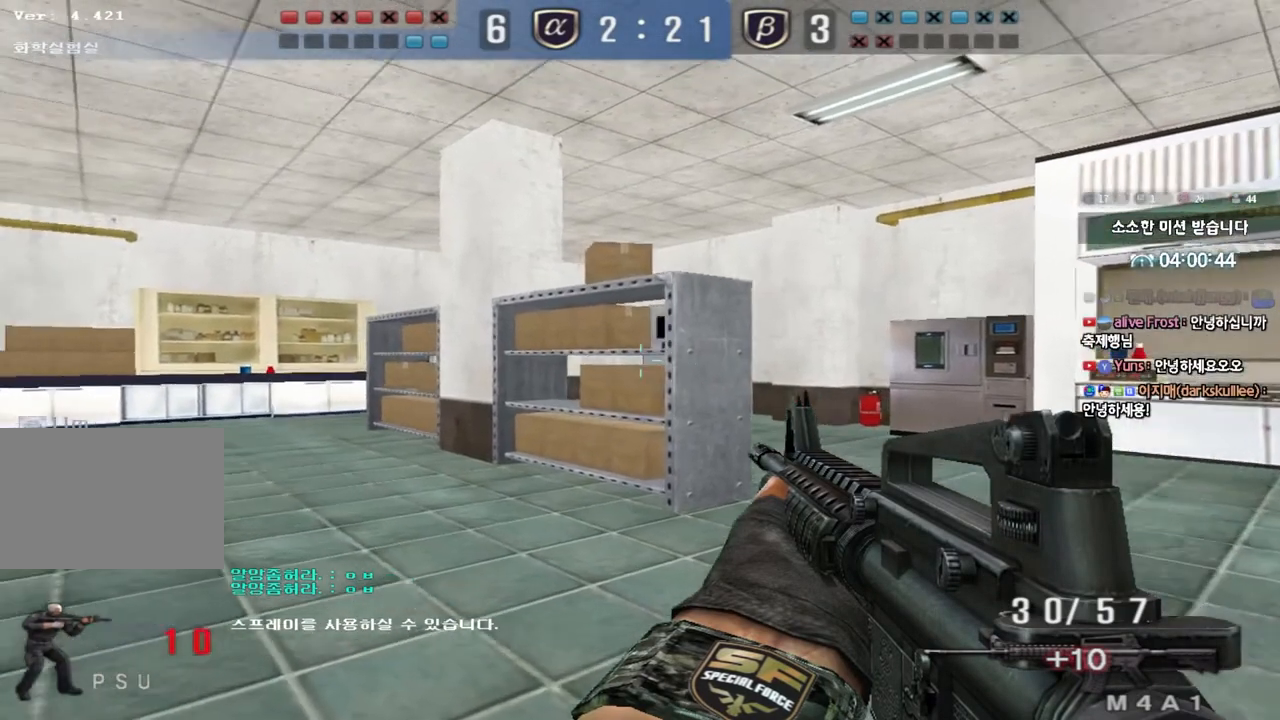
{"keys": ["shift"], "events": [[300, "d", "down"], [367, "d", "up"]]}
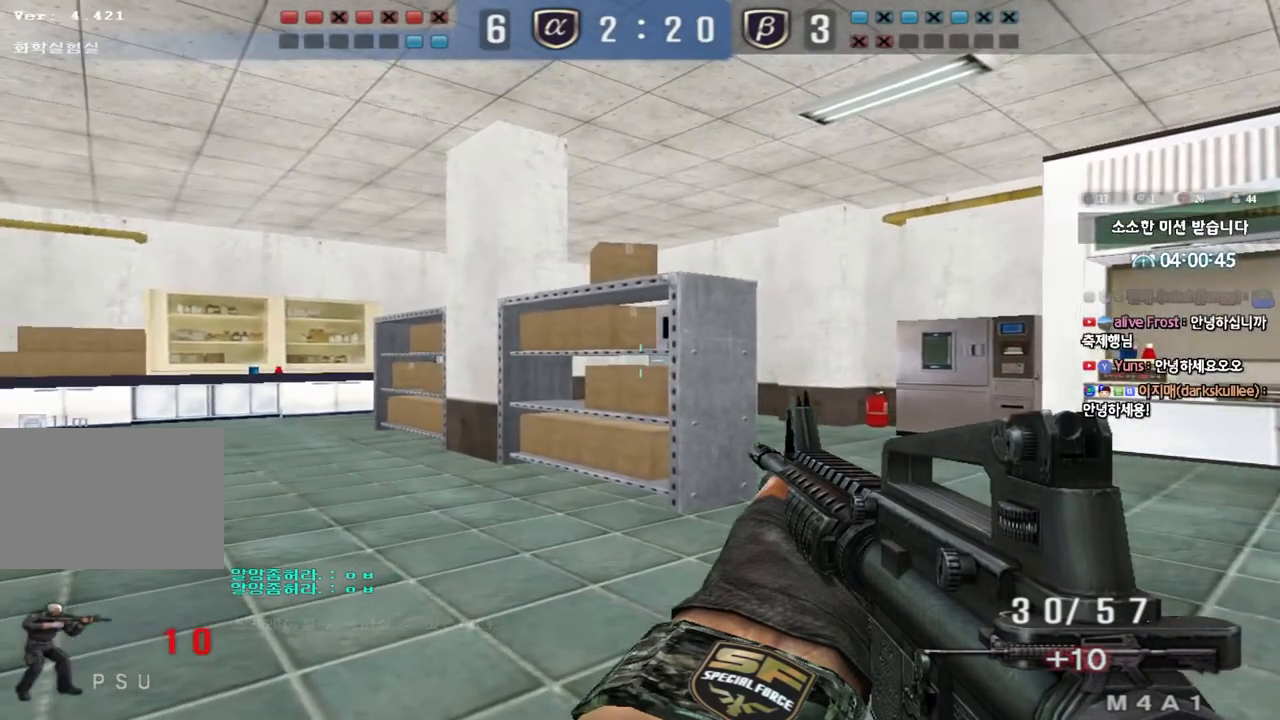
{"keys": ["shift"], "events": [[67, "d", "down"], [133, "d", "up"]]}
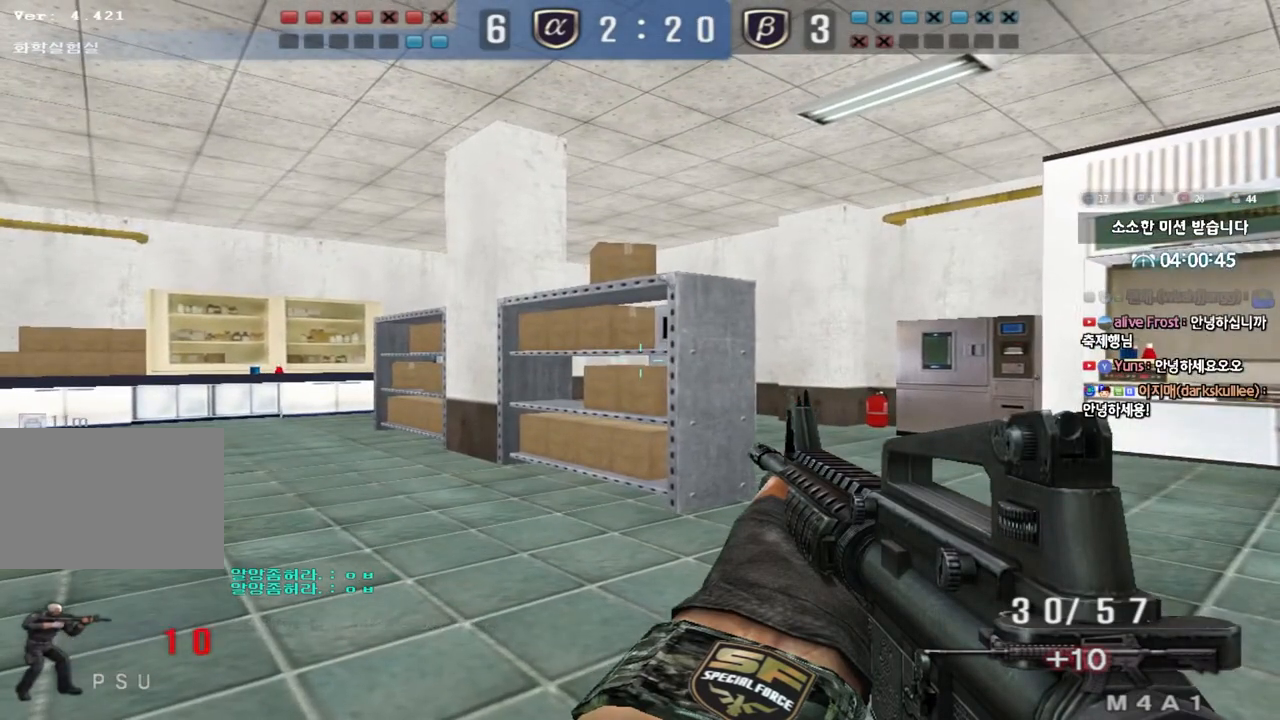
{"keys": ["shift"], "events": []}
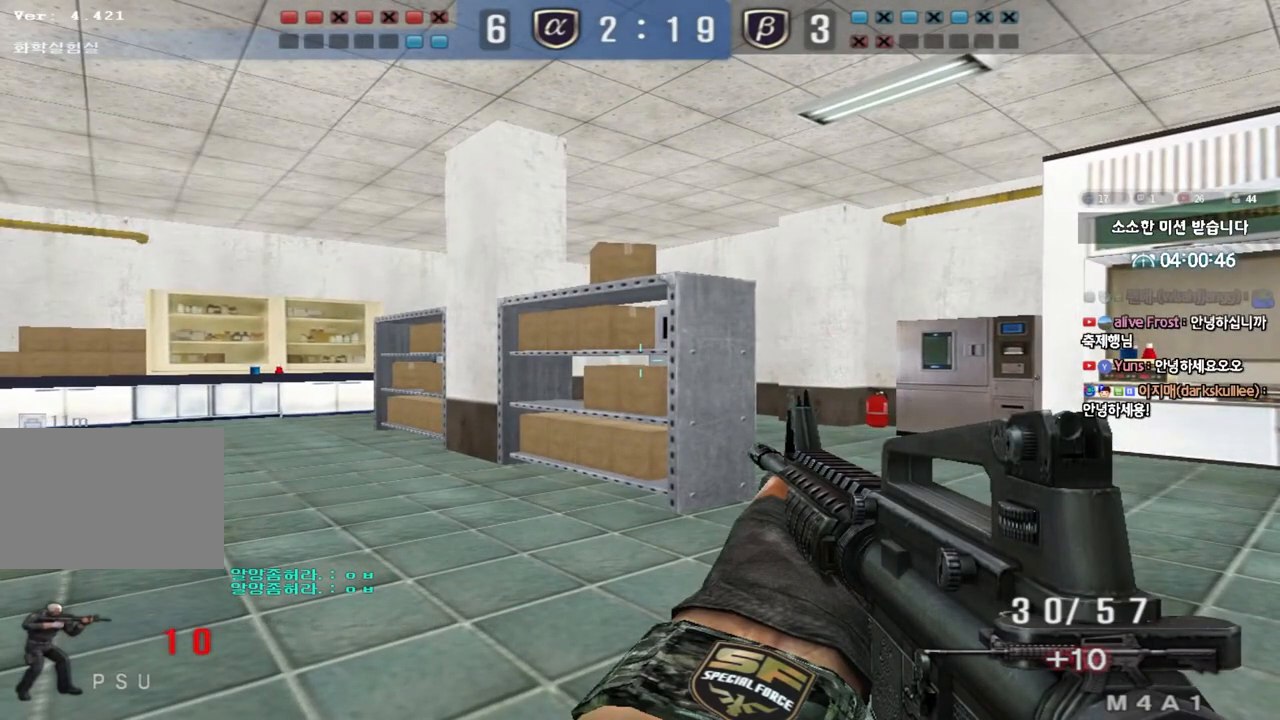
{"keys": ["d", "w"], "events": [[283, "shift", "up"], [317, "d", "down"], [317, "w", "down"], [367, "ctrl", "down"], [450, "ctrl", "up"]]}
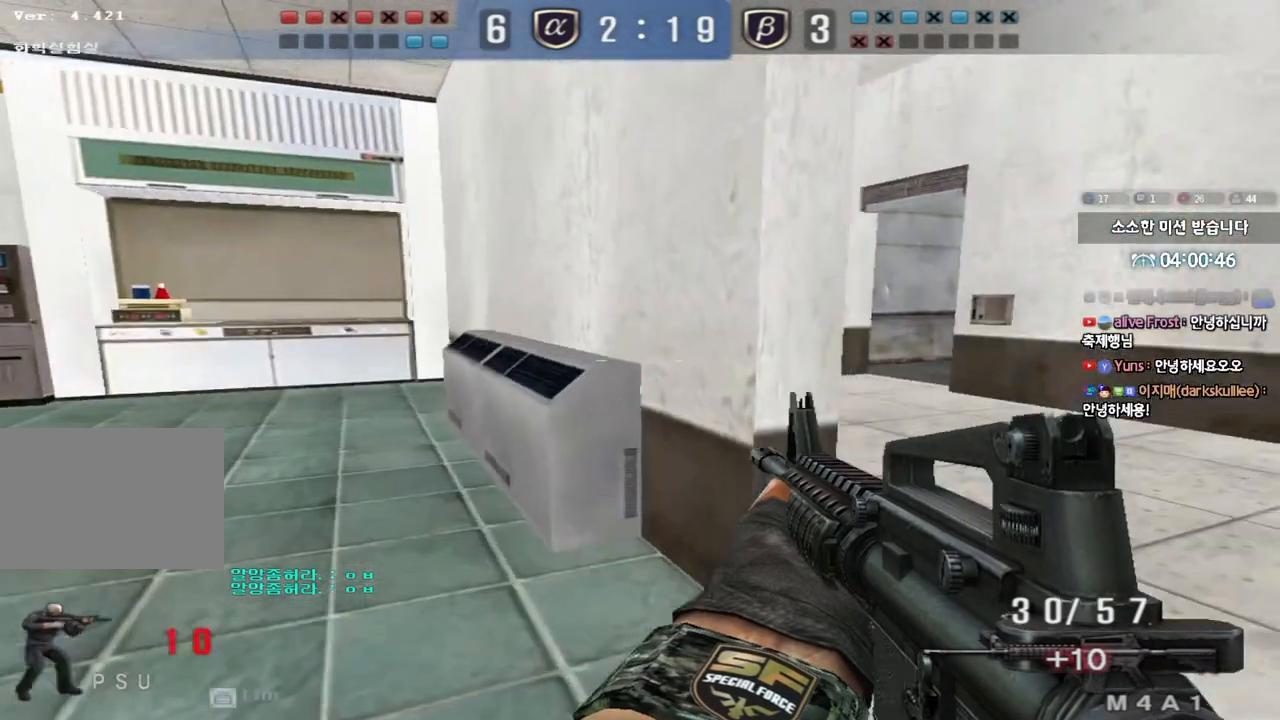
{"keys": ["d", "w"], "events": [[250, "ctrl", "down"], [267, "d", "up"], [283, "w", "up"], [333, "ctrl", "up"], [333, "d", "down"], [367, "w", "down"]]}
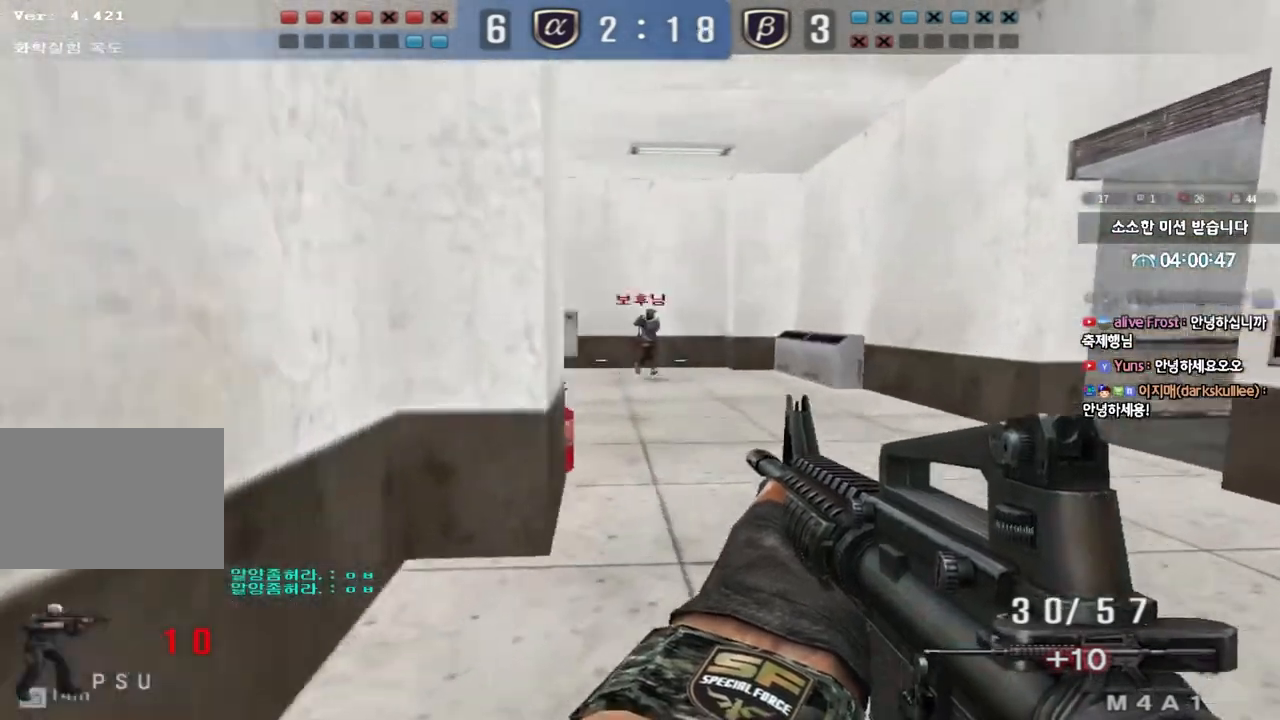
{"keys": ["ctrl"], "events": [[83, "ctrl", "down"], [100, "d", "up"], [117, "w", "up"]]}
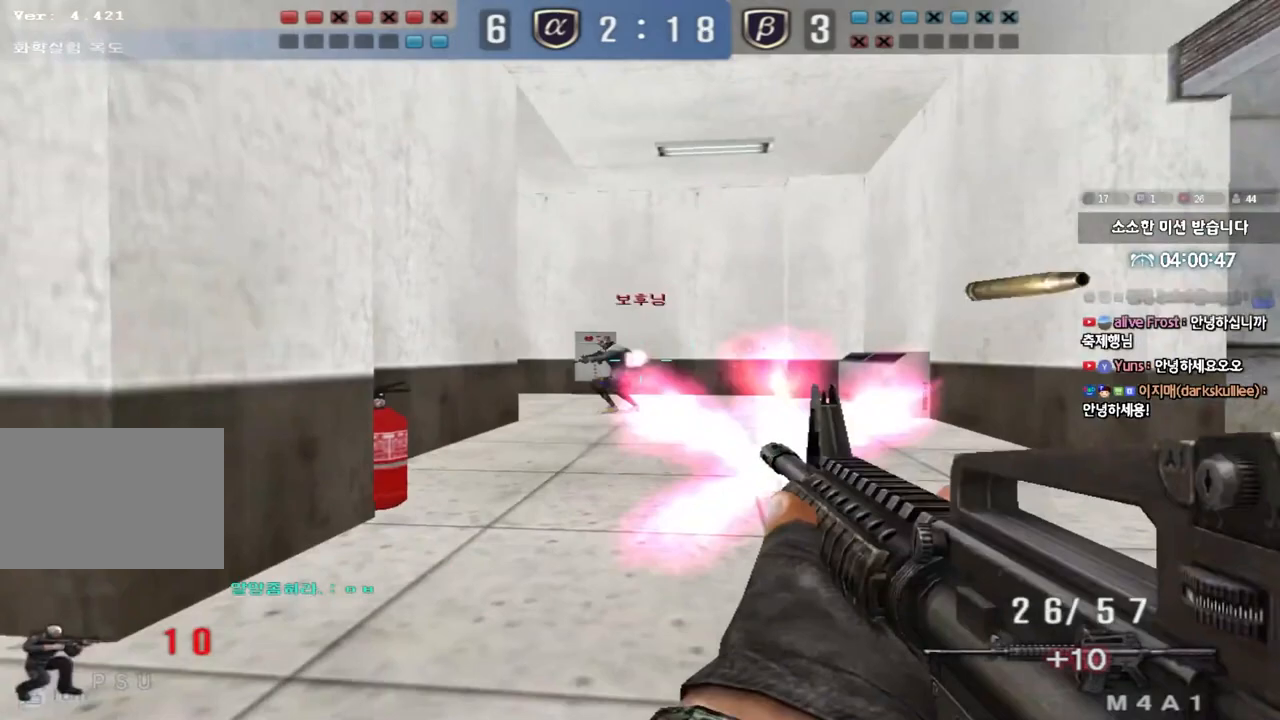
{"keys": ["ctrl"], "events": []}
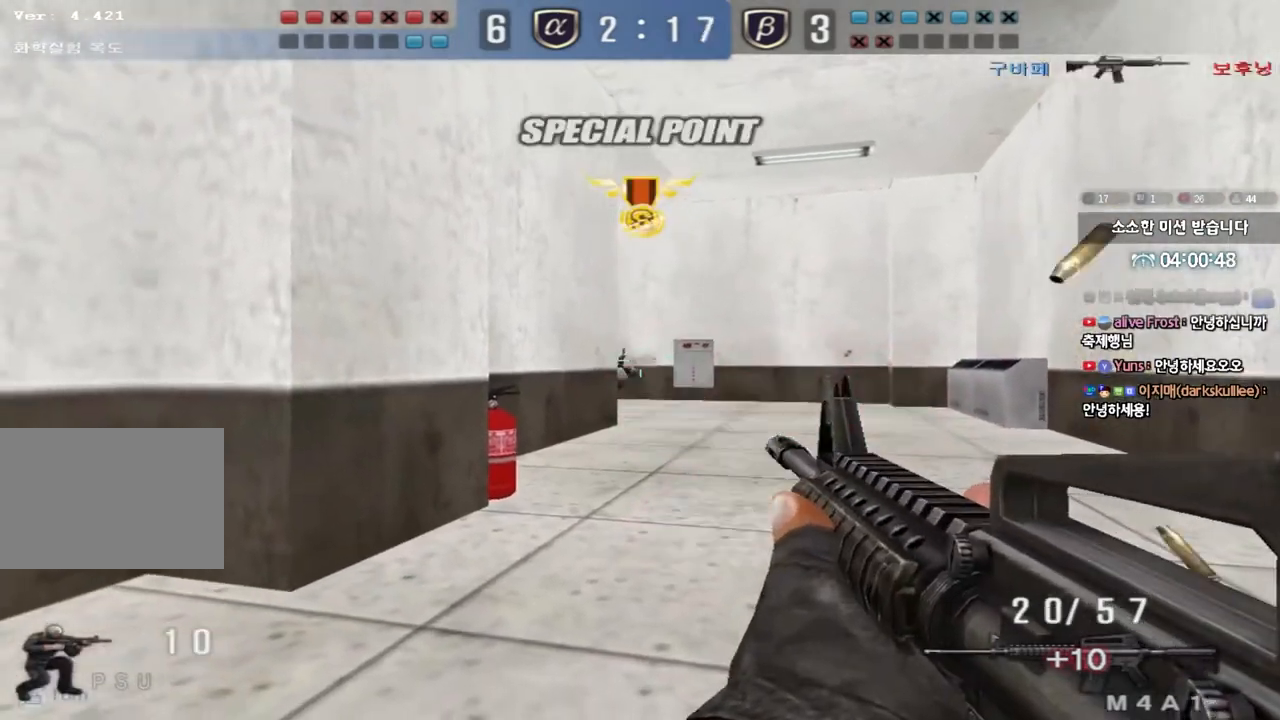
{"keys": ["a", "w"], "events": [[67, "a", "down"], [100, "w", "down"], [117, "ctrl", "up"]]}
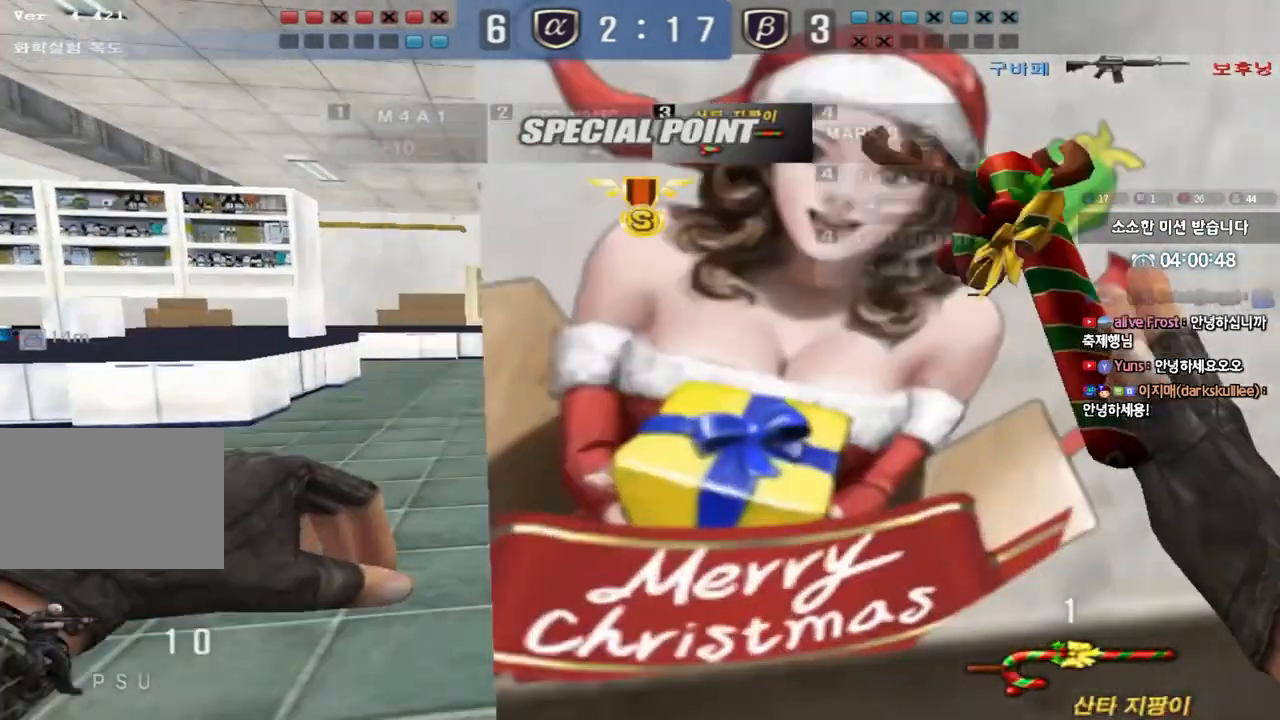
{"keys": ["a", "r", "shift", "w"], "events": [[400, "shift", "down"], [450, "r", "down"]]}
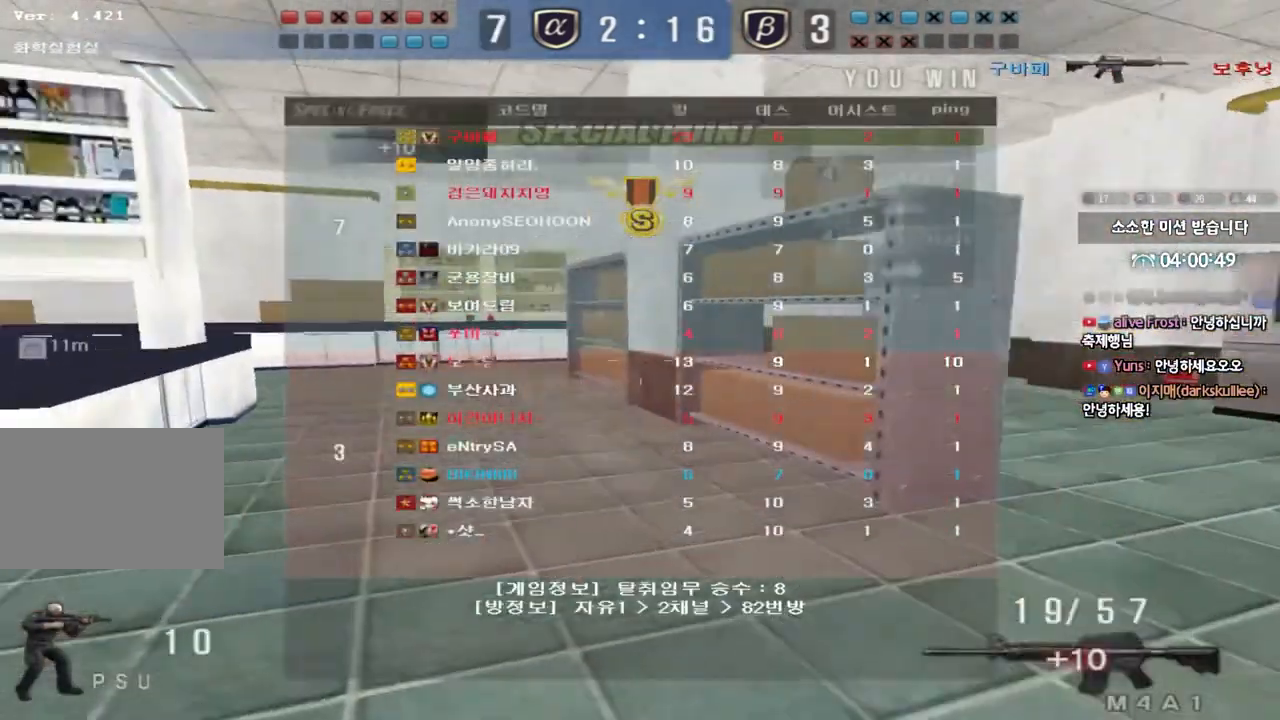
{"keys": [], "events": [[17, "shift", "up"], [33, "r", "up"], [133, "r", "down"], [167, "r", "up"], [400, "w", "up"], [417, "a", "up"]]}
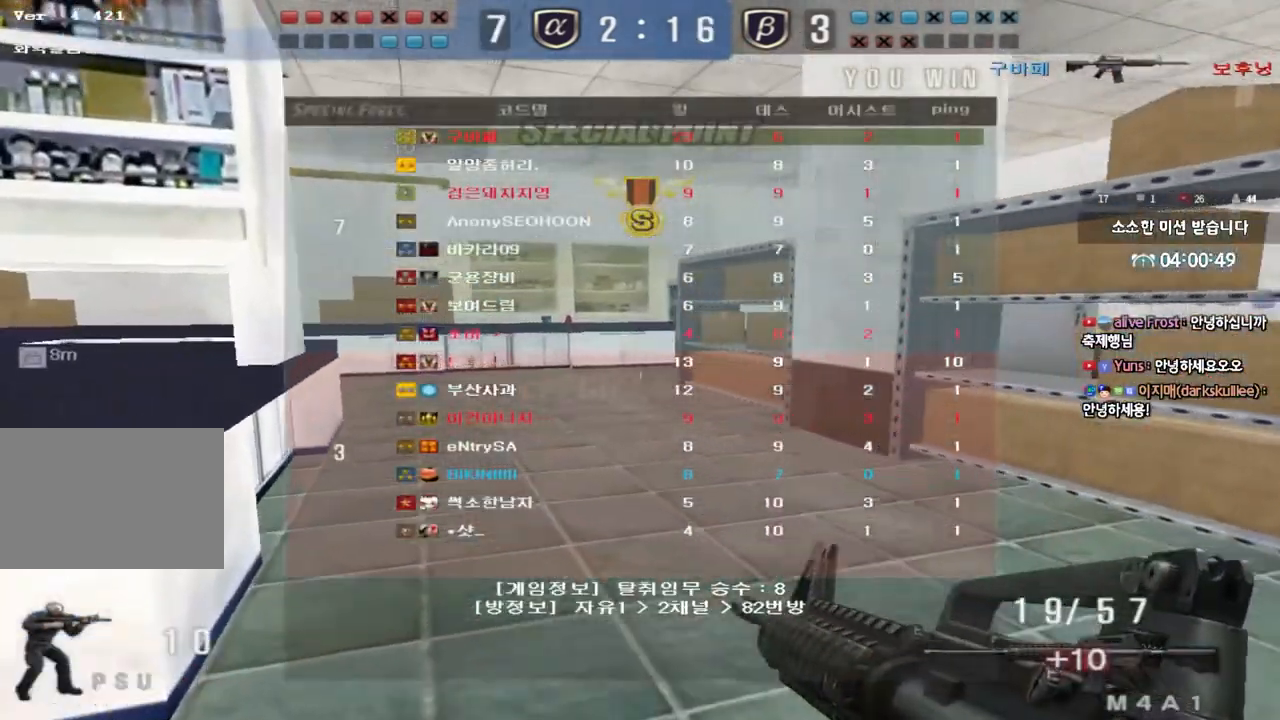
{"keys": [], "events": []}
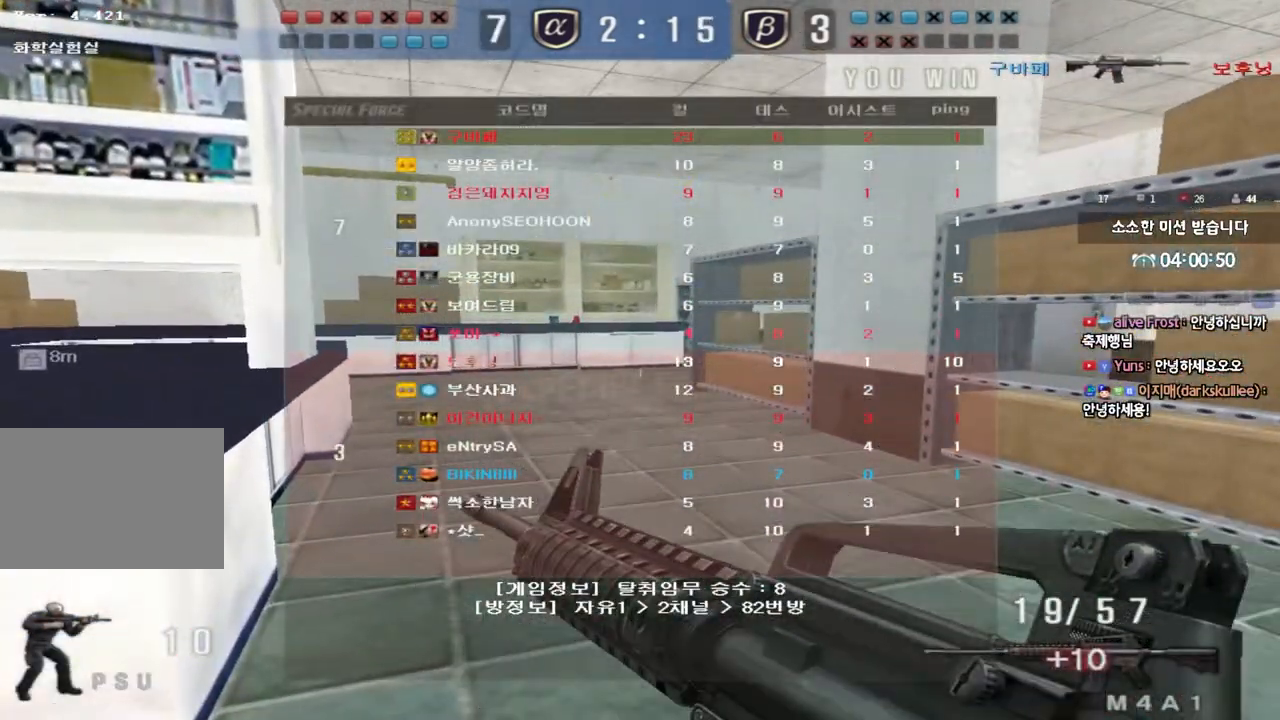
{"keys": [], "events": []}
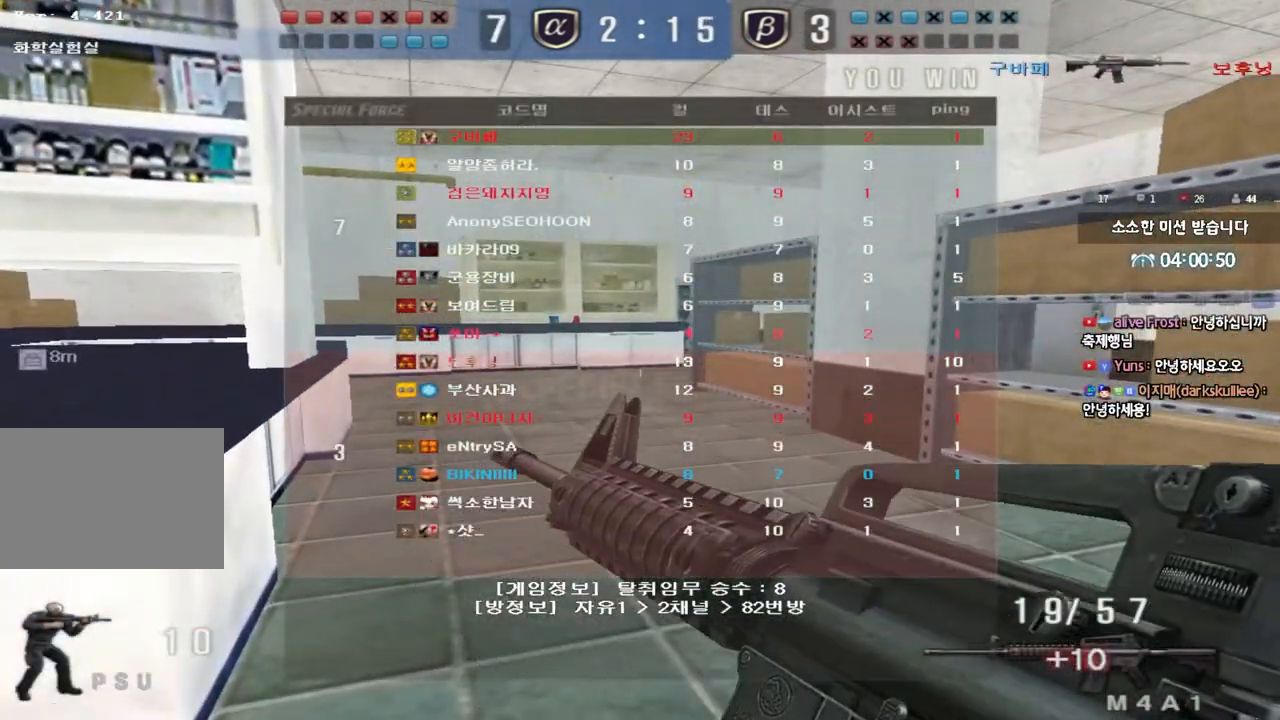
{"keys": [], "events": []}
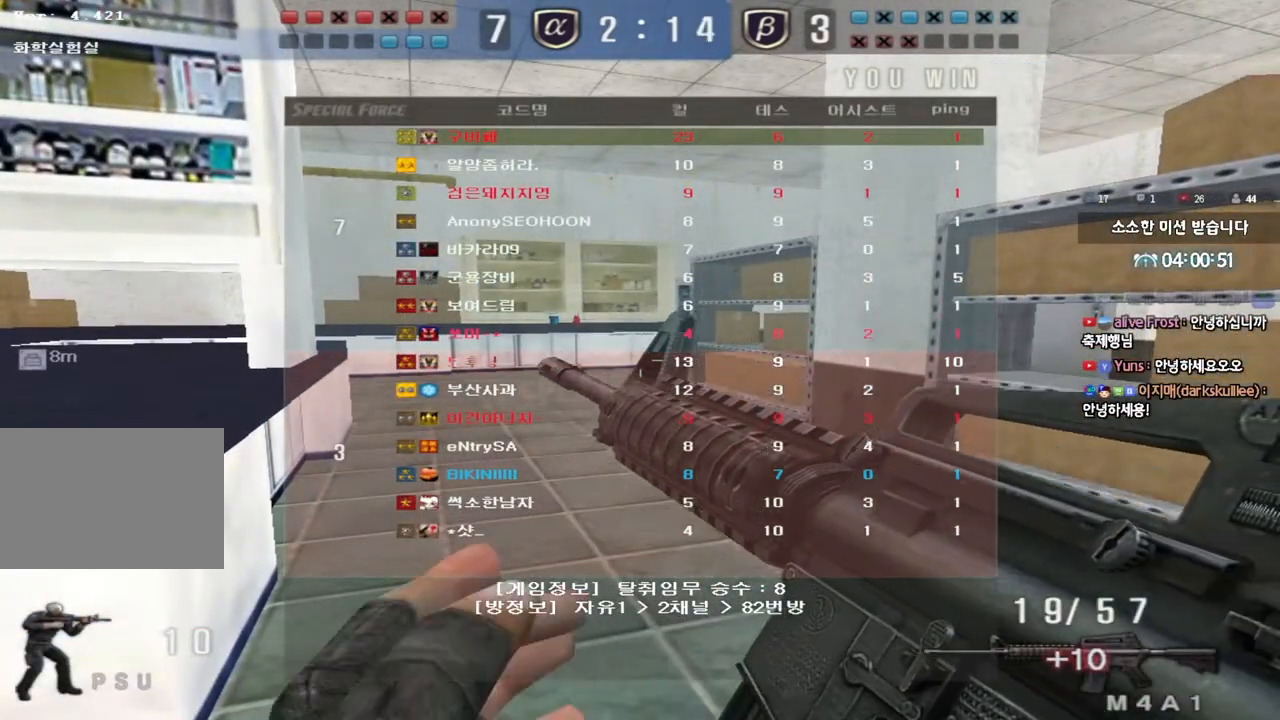
{"keys": [], "events": []}
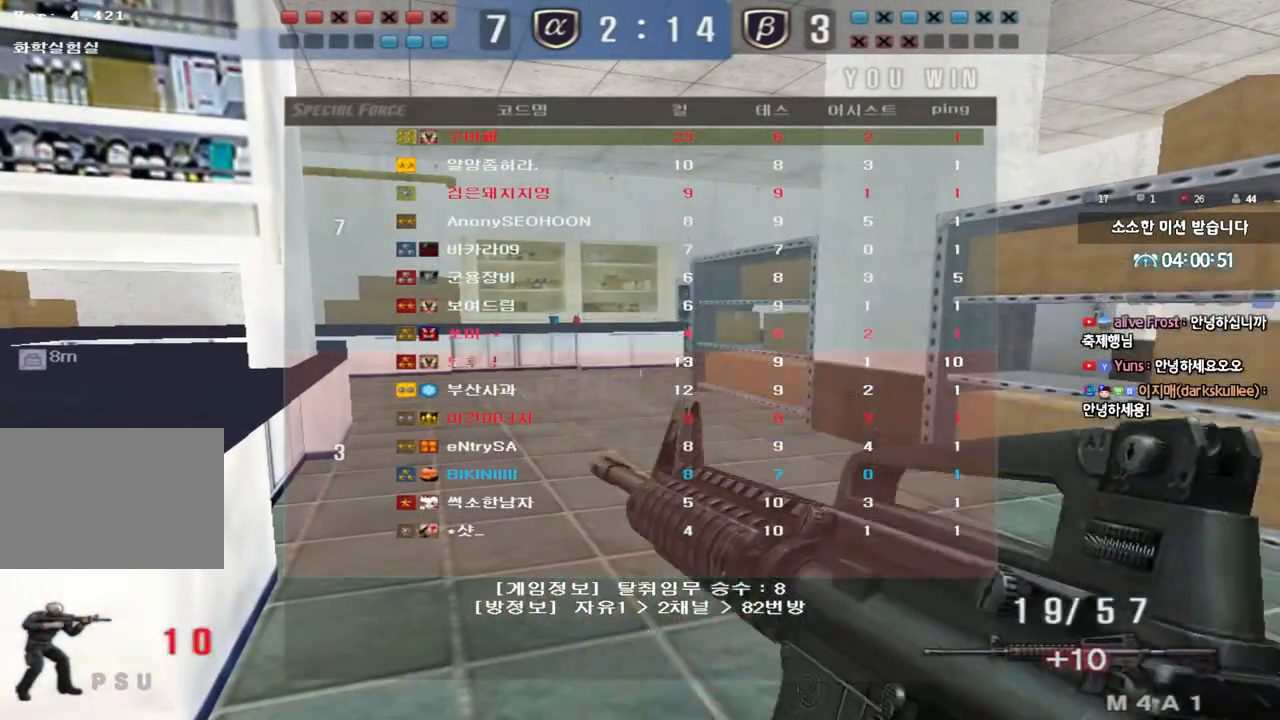
{"keys": [], "events": []}
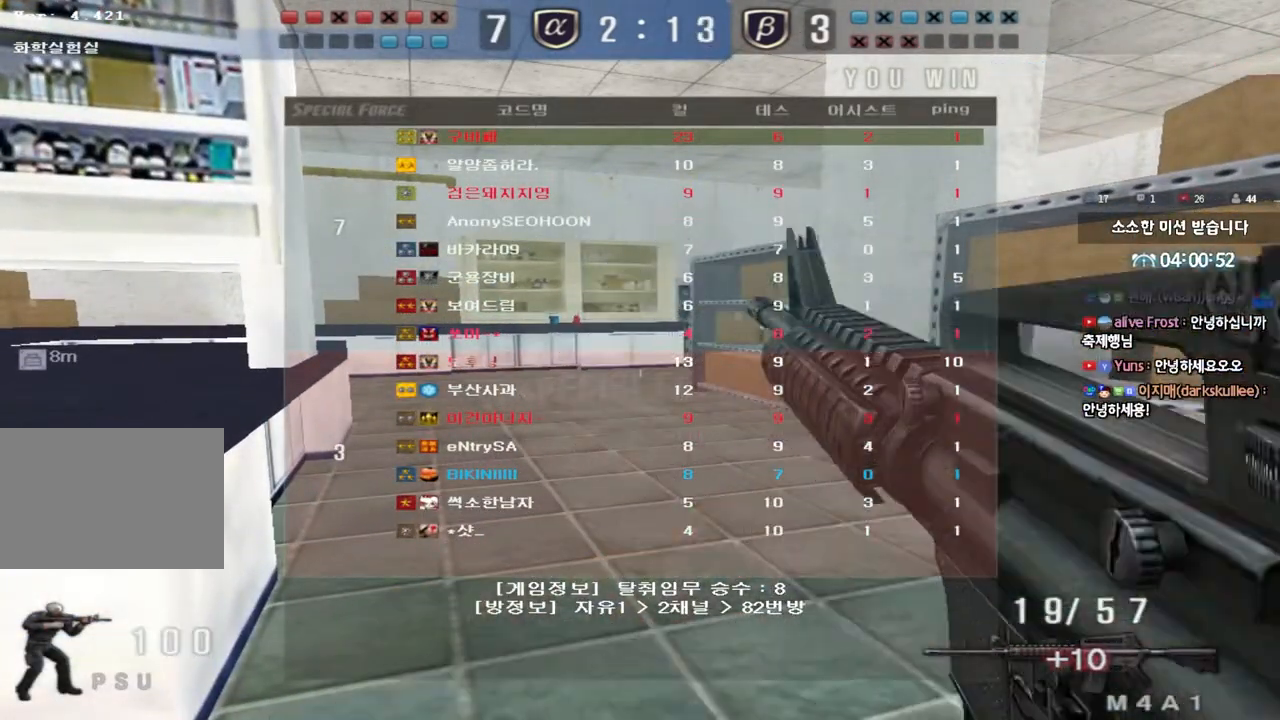
{"keys": [], "events": []}
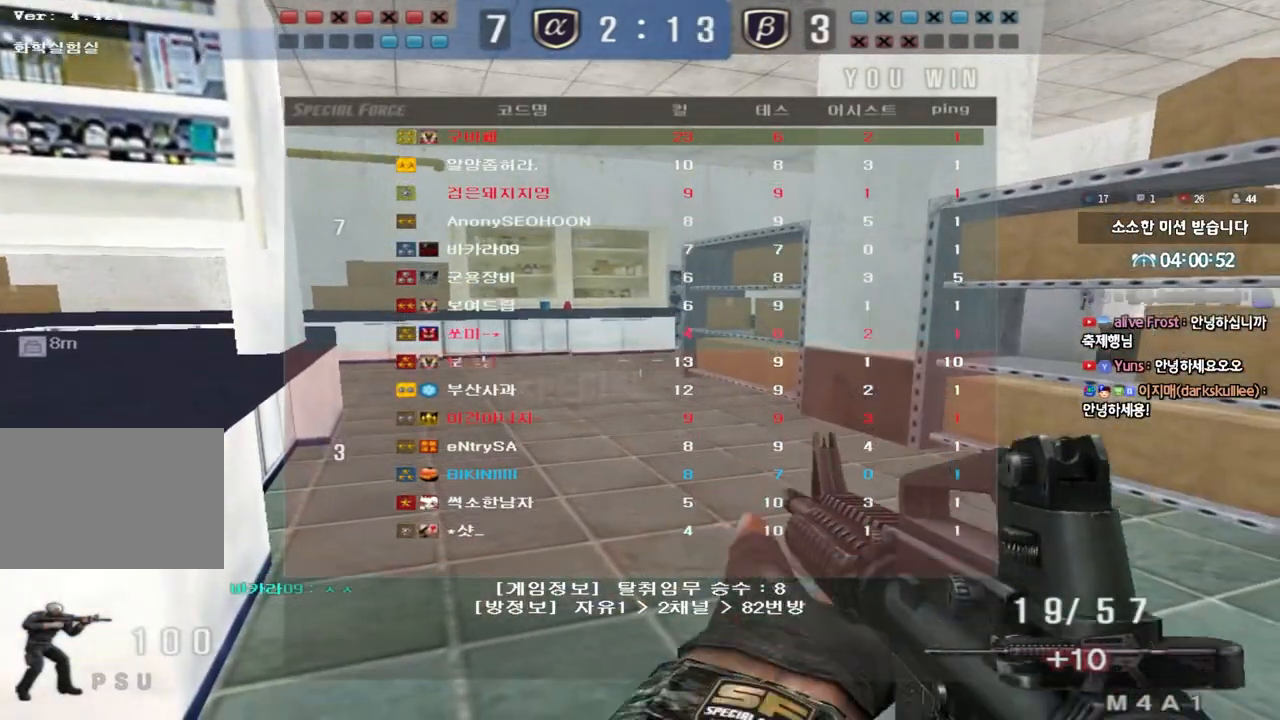
{"keys": ["a", "w"], "events": [[433, "a", "down"], [450, "w", "down"]]}
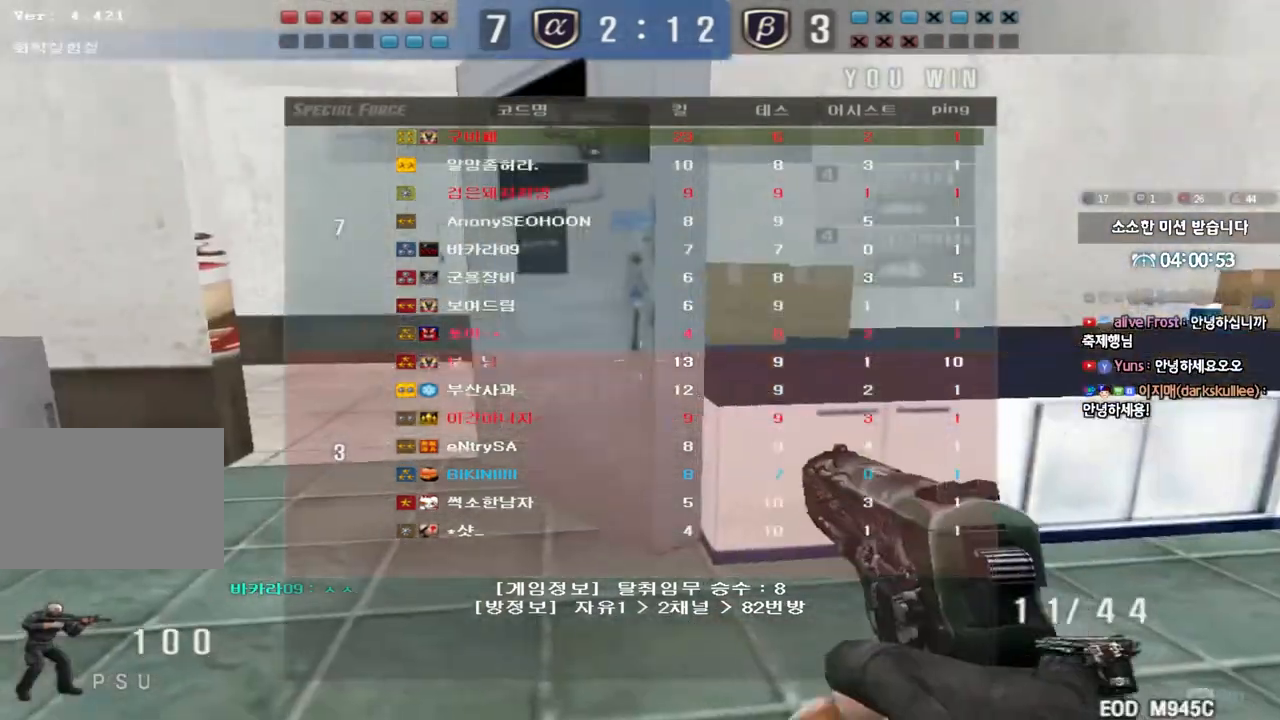
{"keys": ["a", "w"], "events": [[33, "shift", "down"], [167, "shift", "up"]]}
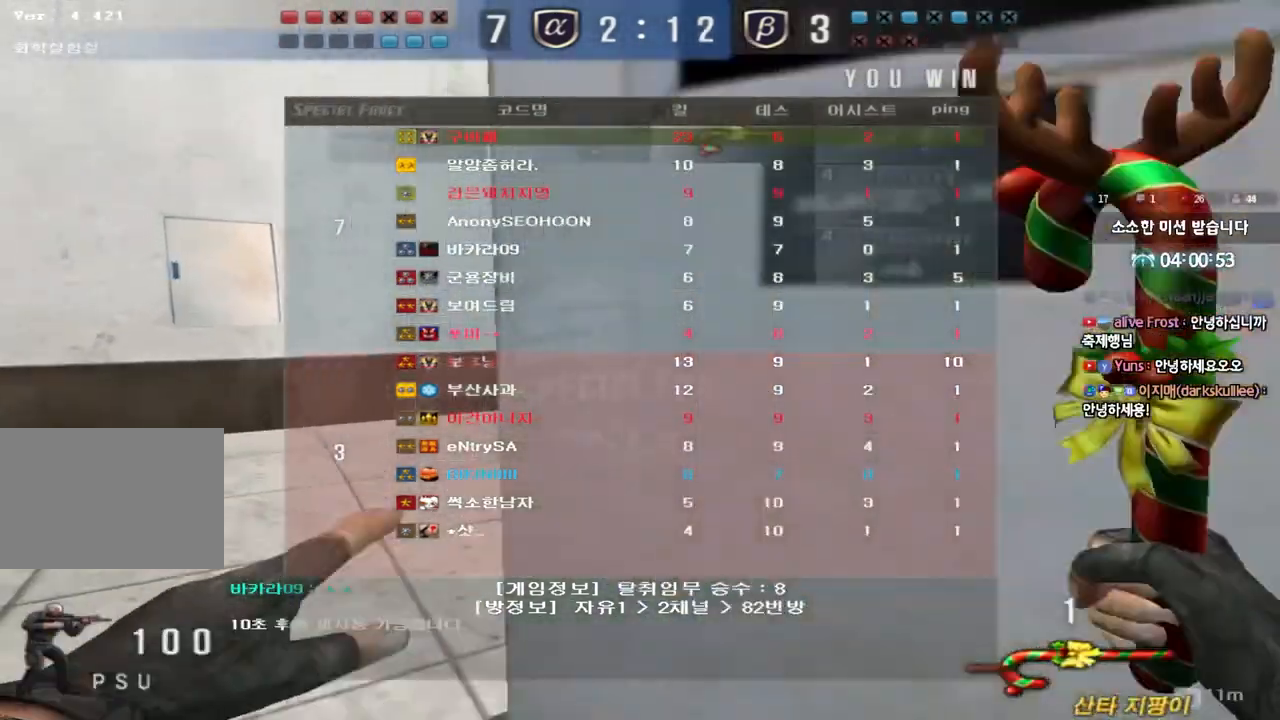
{"keys": ["a", "w"], "events": []}
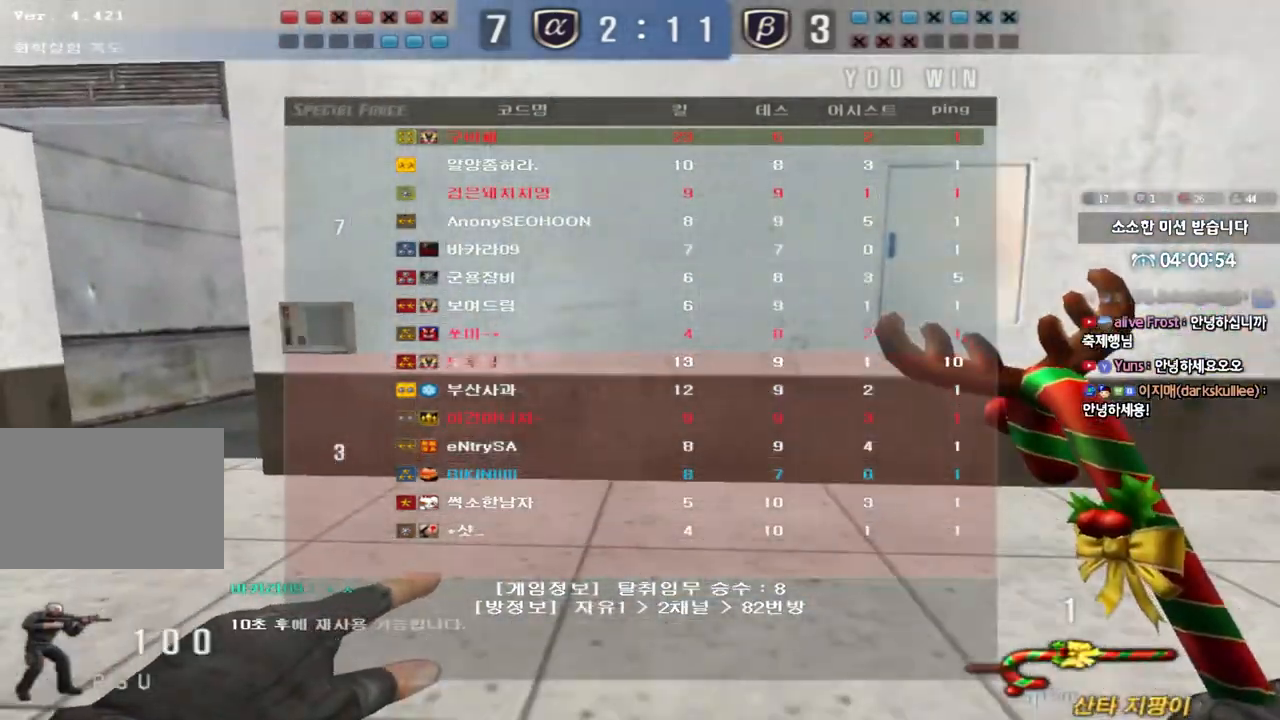
{"keys": ["a", "w"], "events": []}
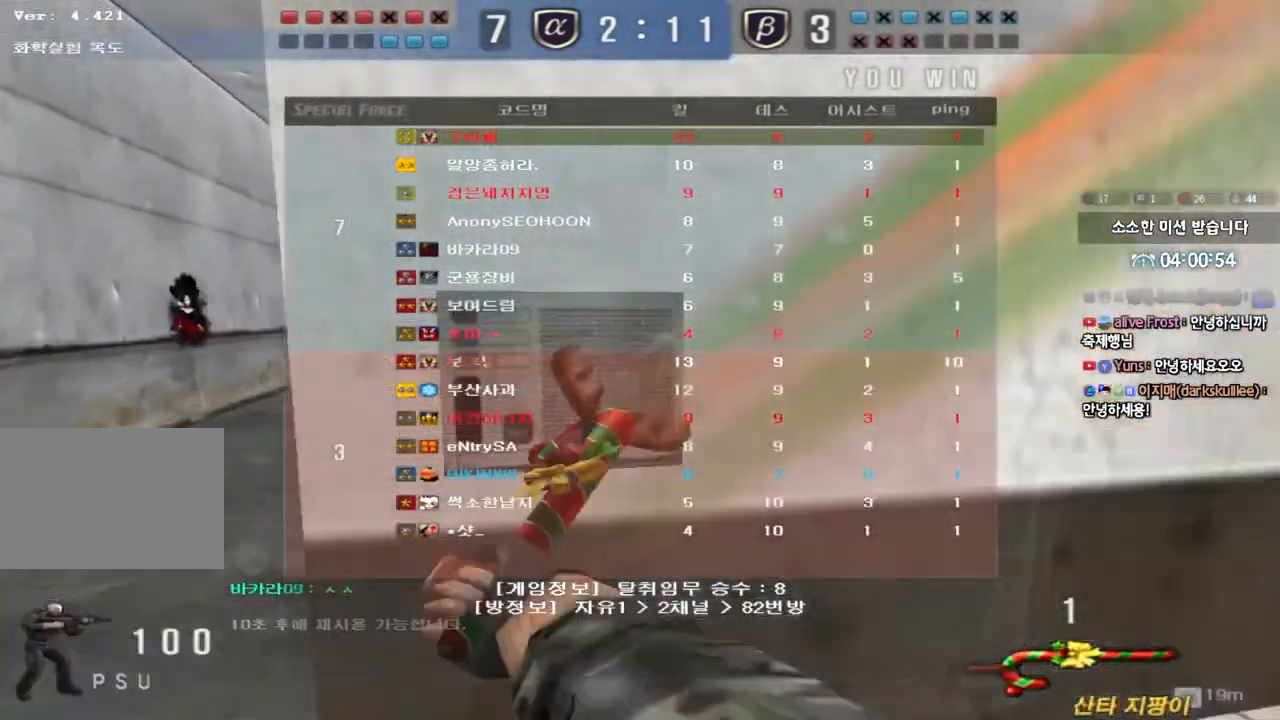
{"keys": ["a", "w"], "events": []}
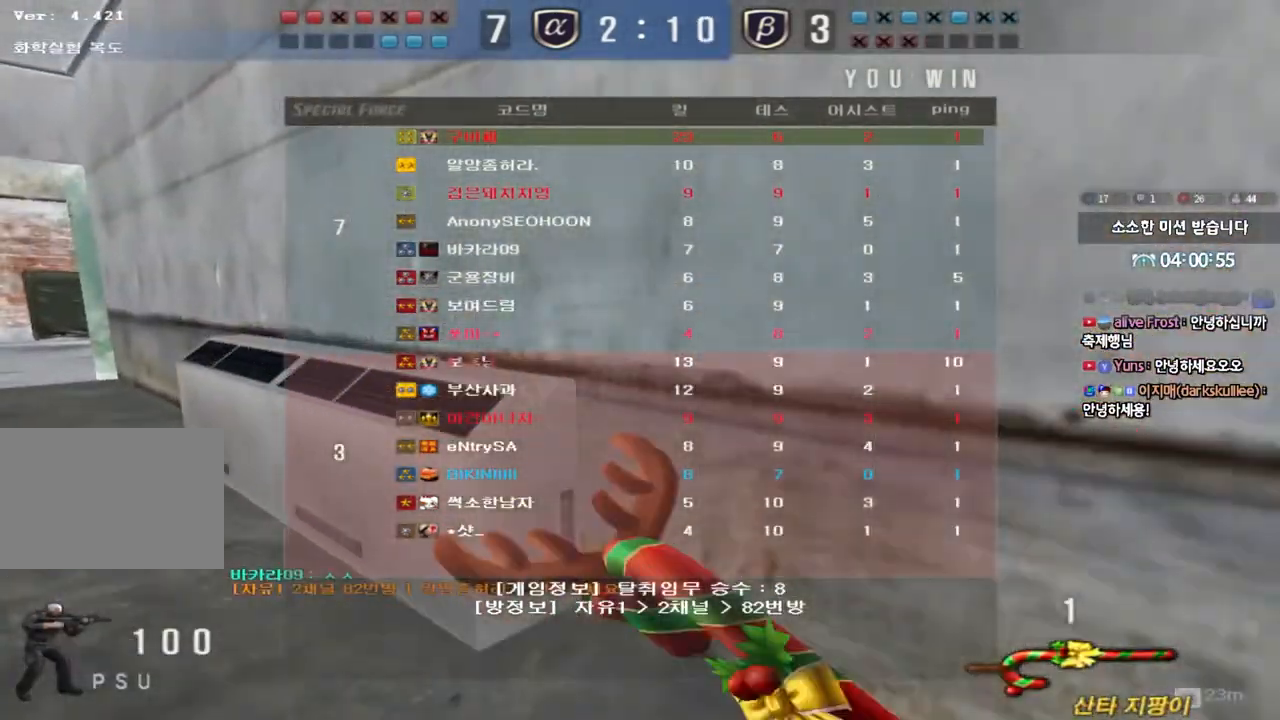
{"keys": ["a", "w"], "events": []}
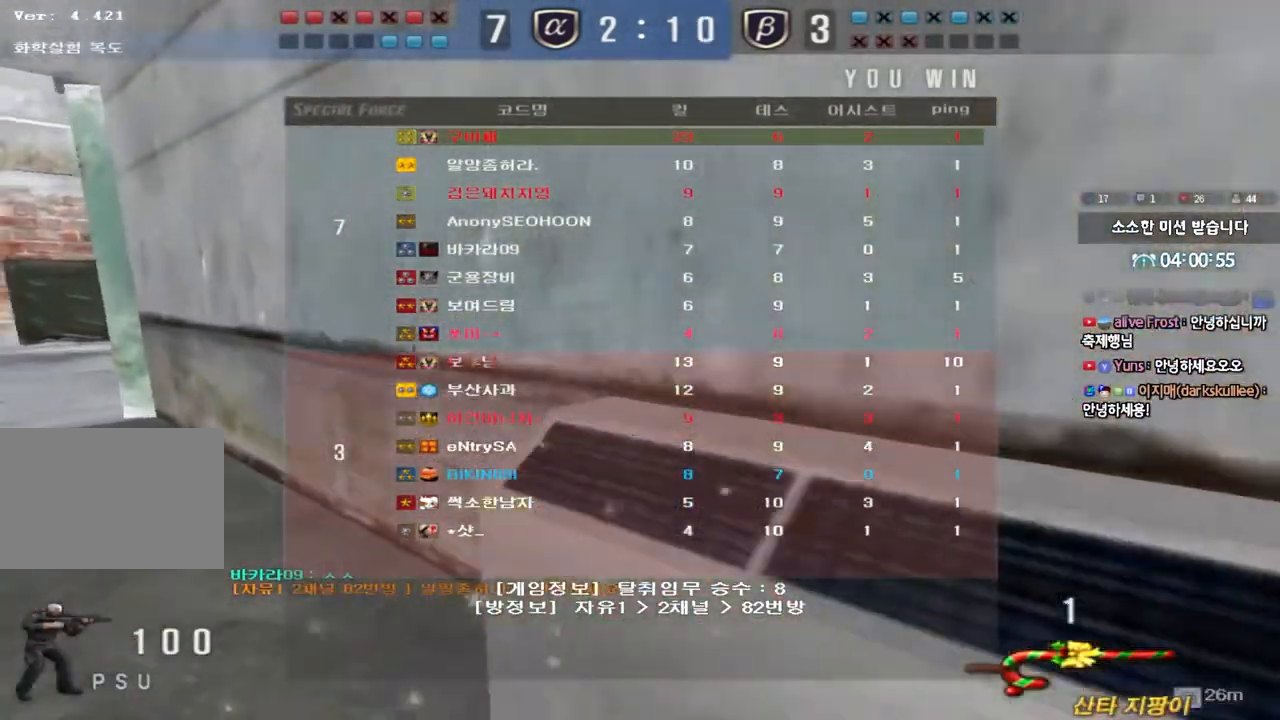
{"keys": ["a", "w"], "events": []}